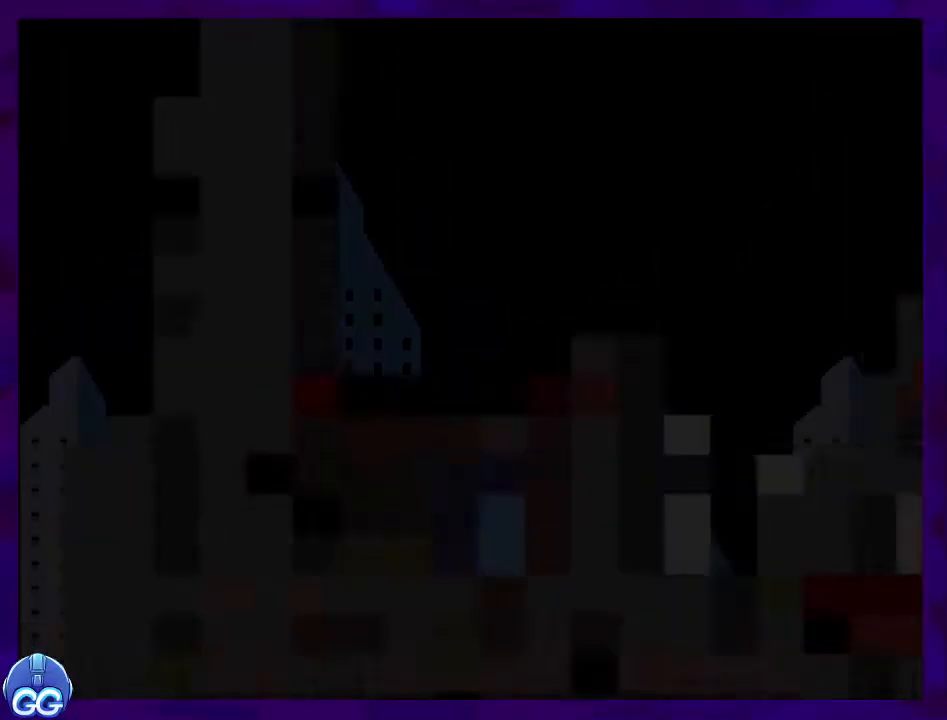
Gameplay with a controller (Nintendo layout); each line is a JSON object with the inputs held at the frame after it. "events" lists button and stick changes between this image and that frame as [ms after this image, input, new state], when the widget could be followed in between. Not read: L3 R3.
{"buttons": ["X", "DPAD_RIGHT"], "events": [[234, "DPAD_RIGHT", "down"]]}
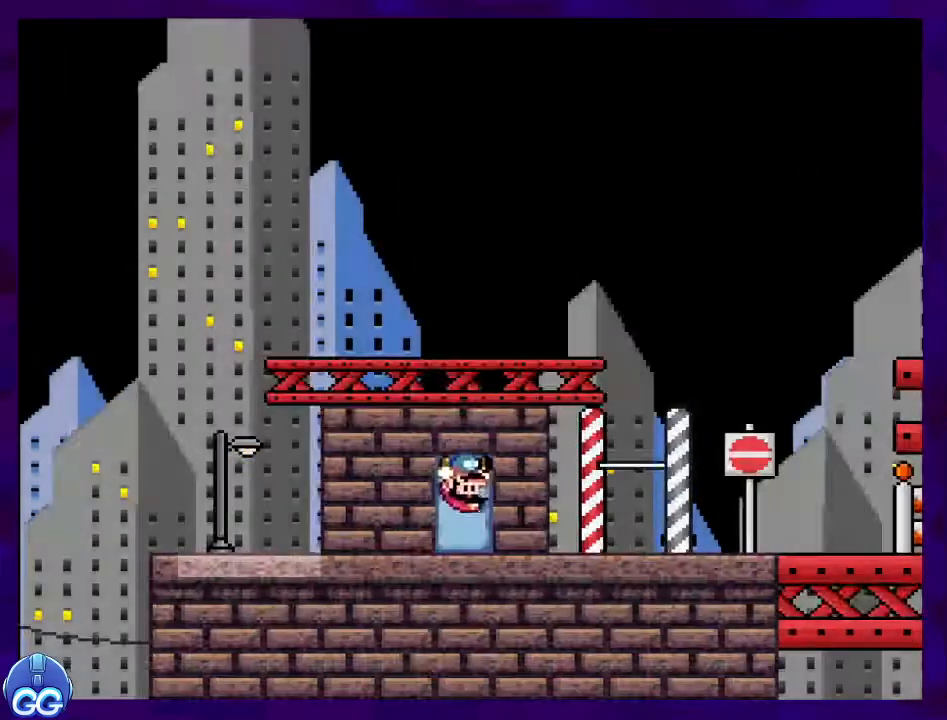
{"buttons": ["X", "DPAD_RIGHT"], "events": [[167, "DPAD_UP", "down"], [250, "DPAD_UP", "up"]]}
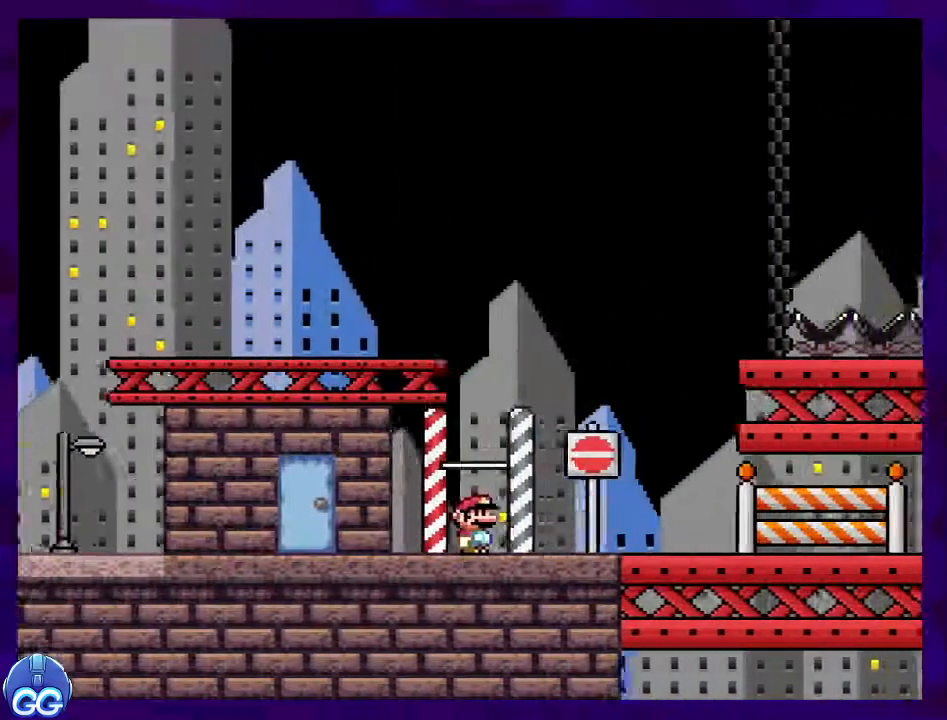
{"buttons": ["X", "DPAD_RIGHT"], "events": []}
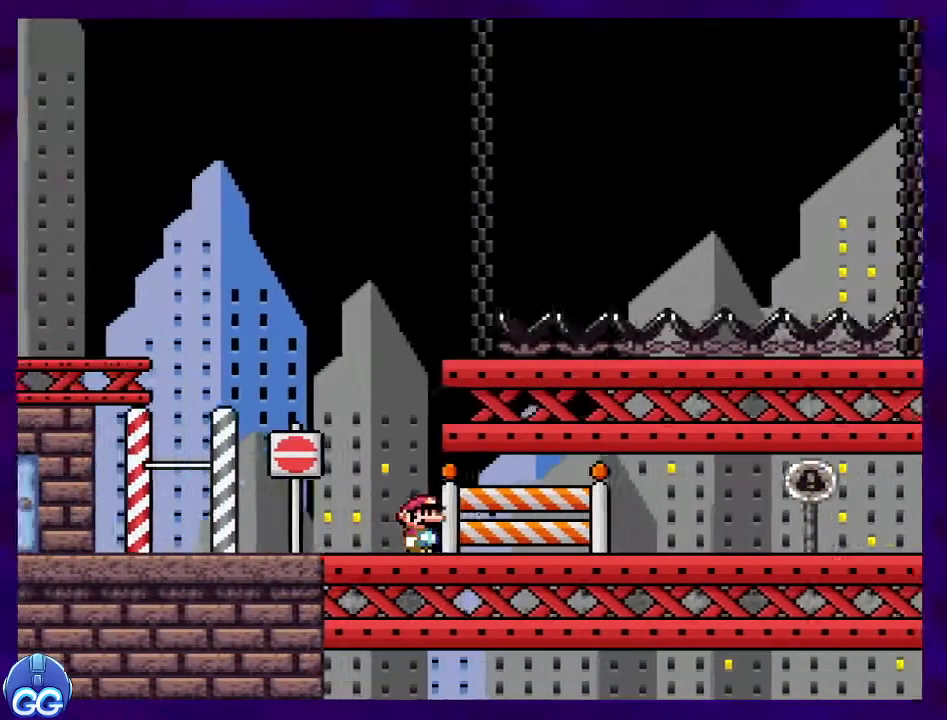
{"buttons": ["X", "DPAD_RIGHT"], "events": []}
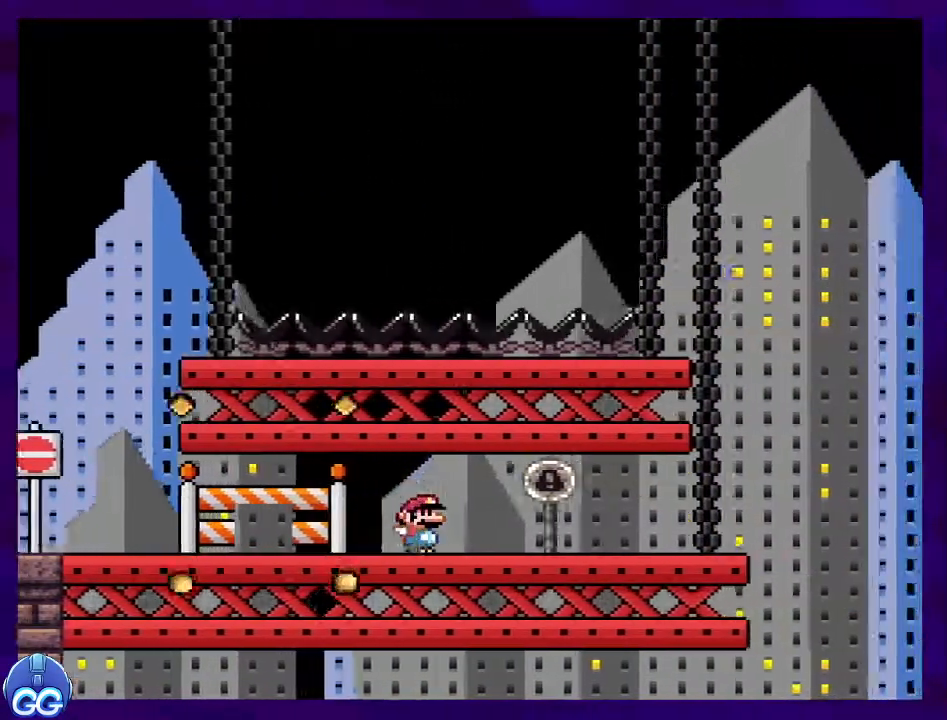
{"buttons": ["B", "X", "DPAD_RIGHT"], "events": [[400, "B", "down"]]}
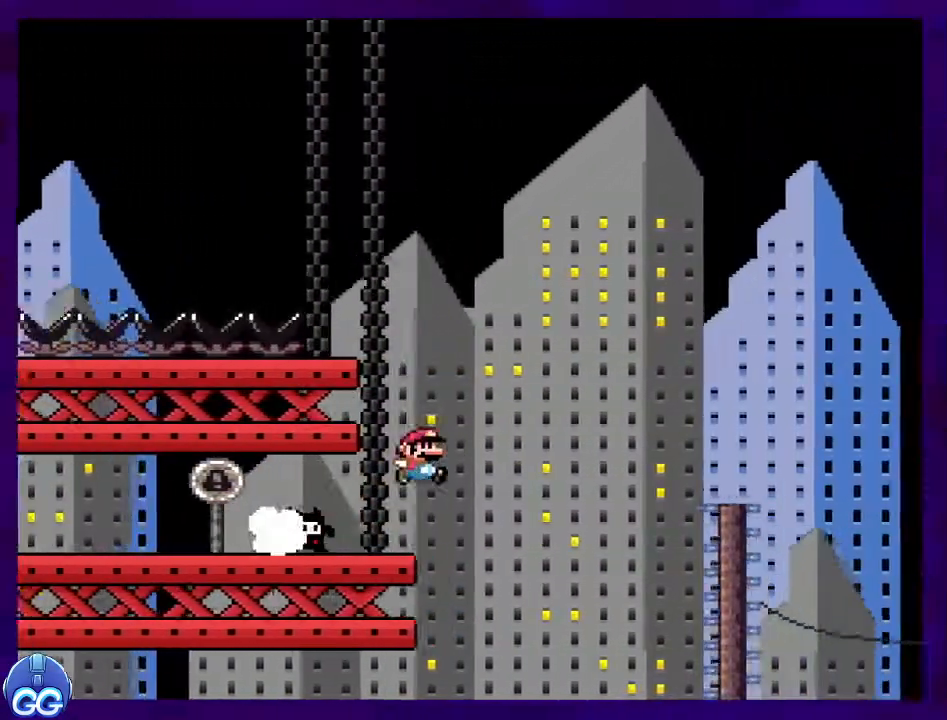
{"buttons": ["B", "X", "DPAD_RIGHT"], "events": []}
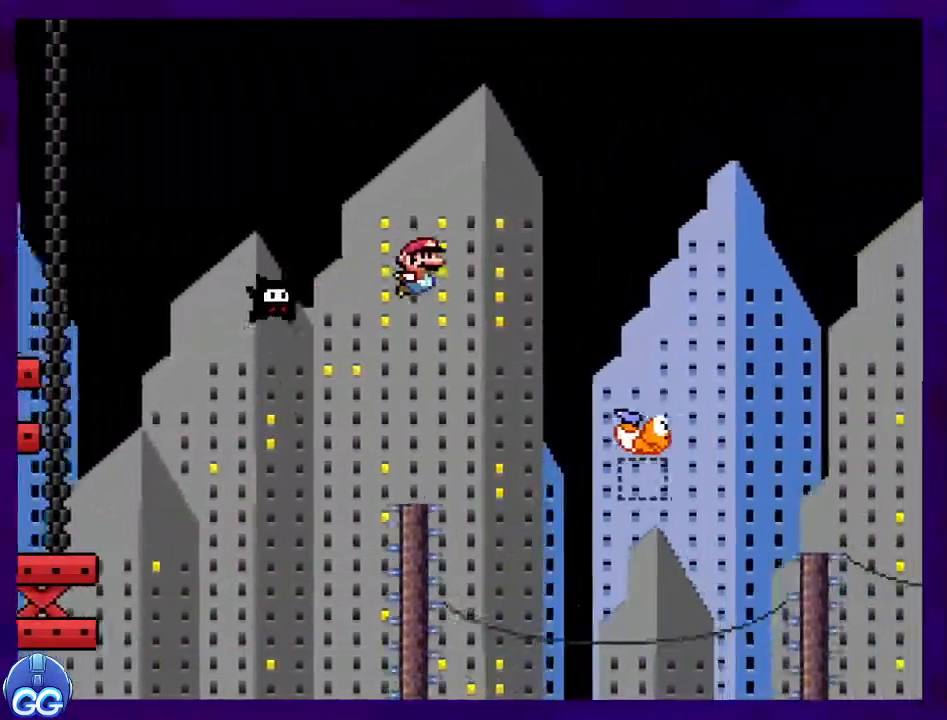
{"buttons": ["B", "X", "DPAD_RIGHT"], "events": []}
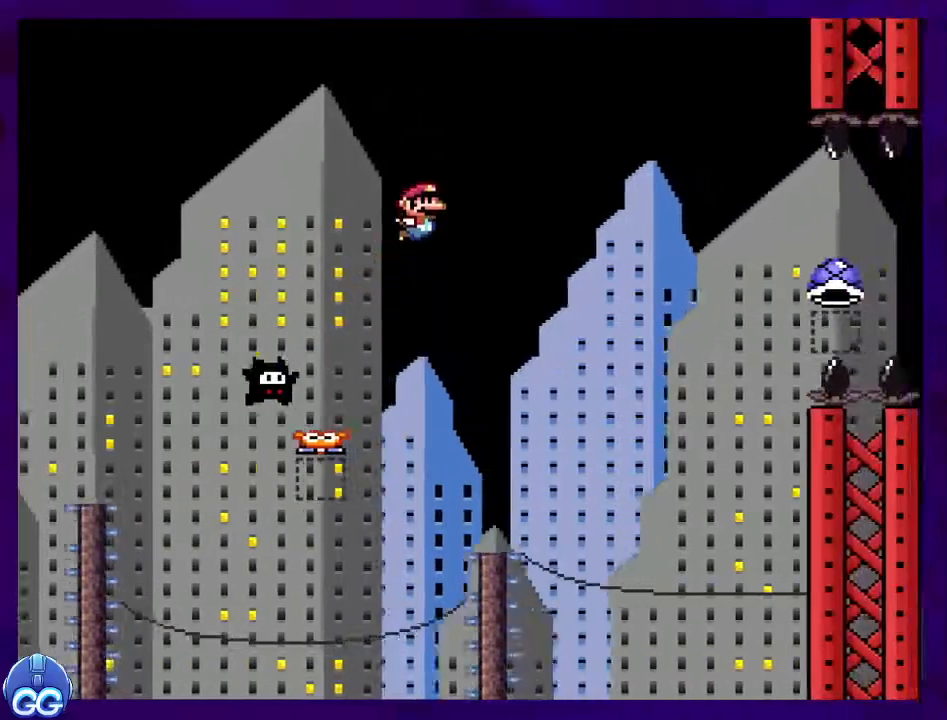
{"buttons": ["A", "X", "DPAD_RIGHT"], "events": [[451, "A", "down"], [451, "B", "up"]]}
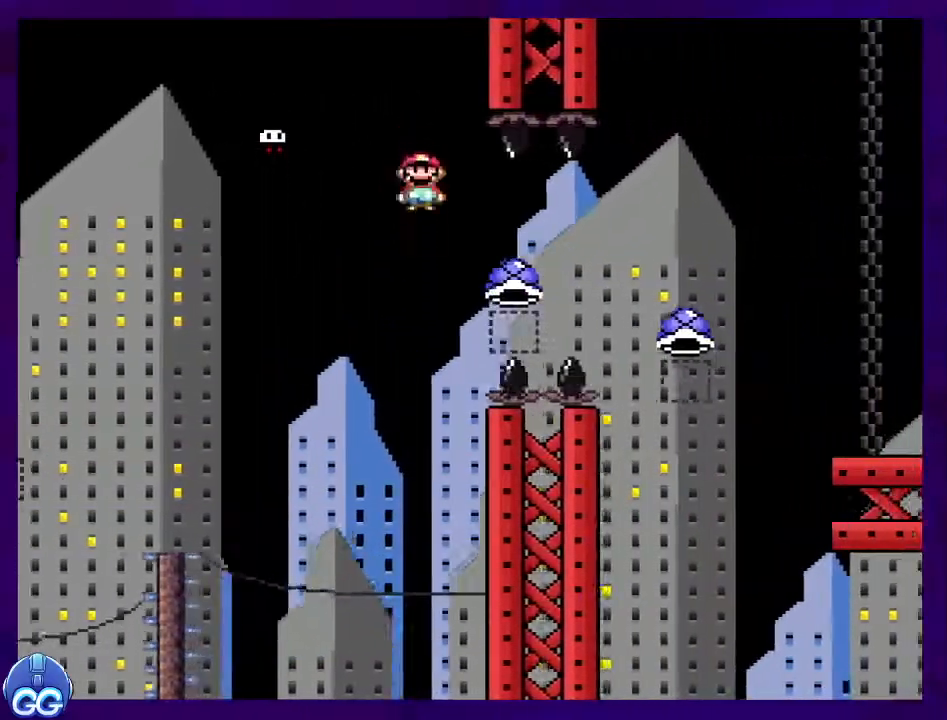
{"buttons": ["A", "X", "DPAD_RIGHT"], "events": []}
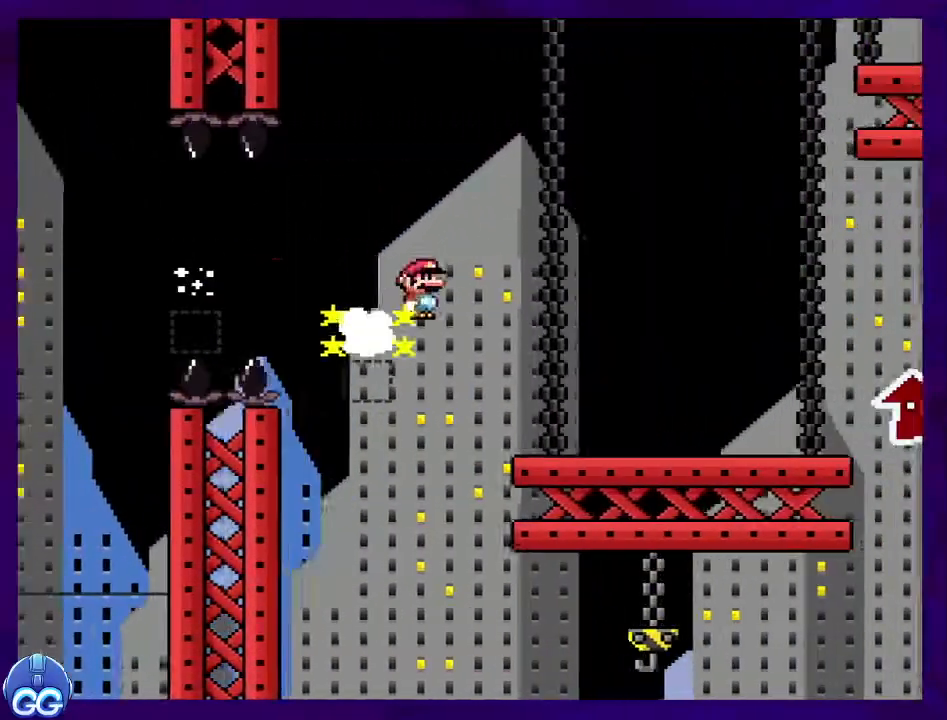
{"buttons": ["X", "DPAD_RIGHT"], "events": [[234, "A", "up"]]}
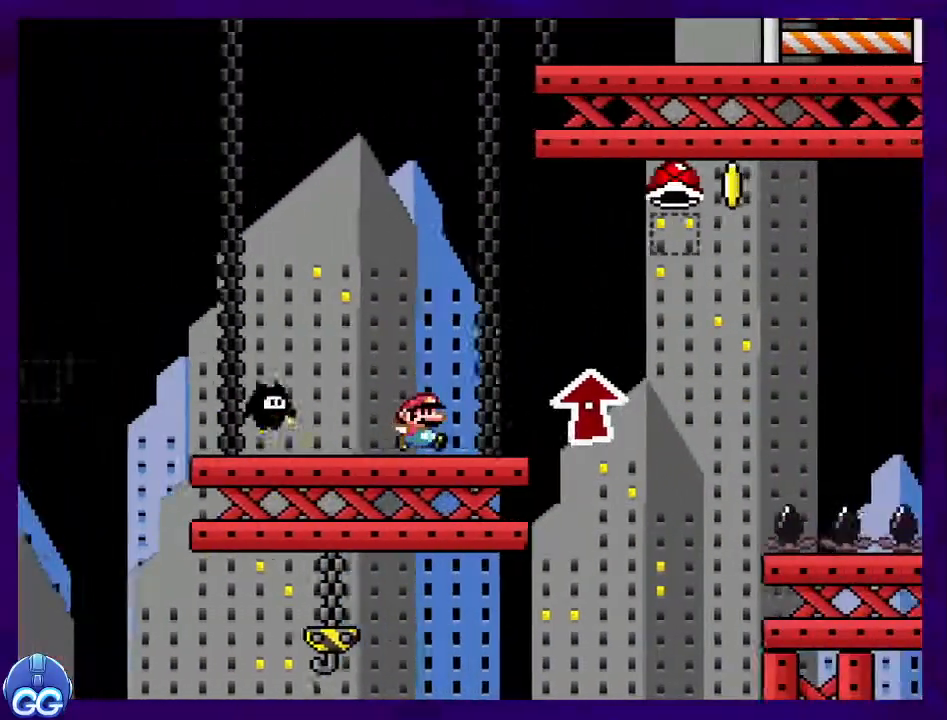
{"buttons": ["B", "X", "DPAD_RIGHT"], "events": [[50, "B", "down"]]}
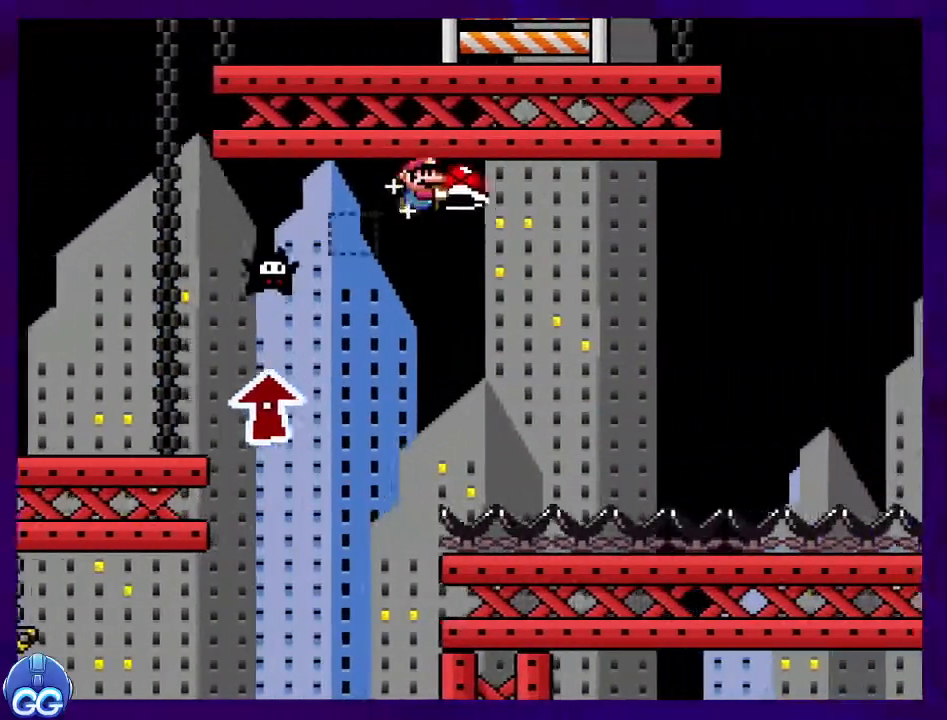
{"buttons": ["B", "X", "DPAD_RIGHT"], "events": [[100, "X", "up"], [234, "X", "down"]]}
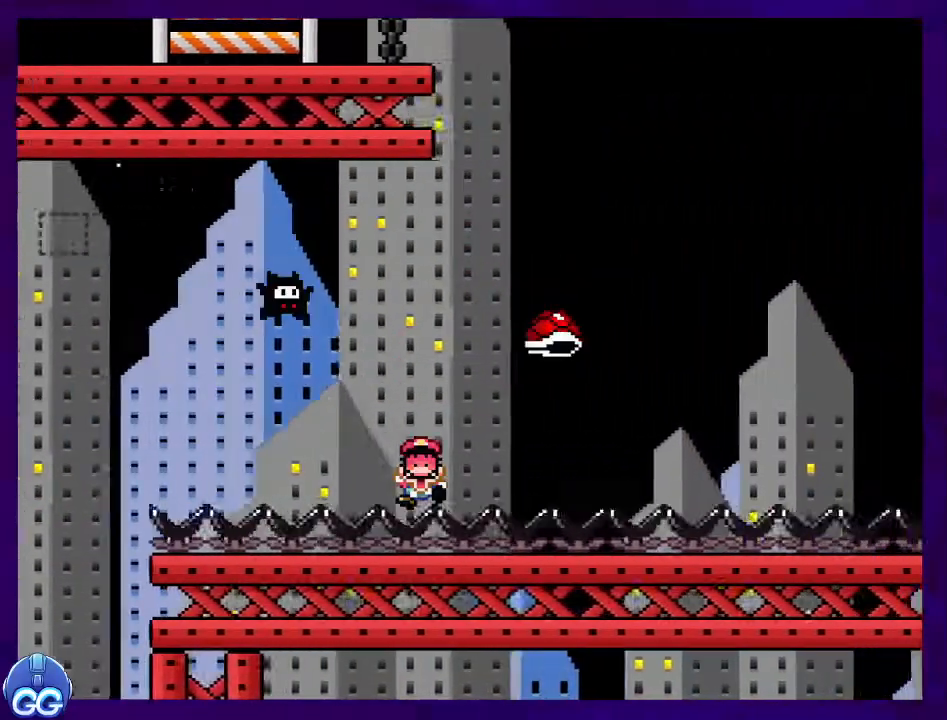
{"buttons": ["X", "DPAD_RIGHT"], "events": [[183, "B", "up"], [200, "DPAD_RIGHT", "up"], [367, "DPAD_RIGHT", "down"]]}
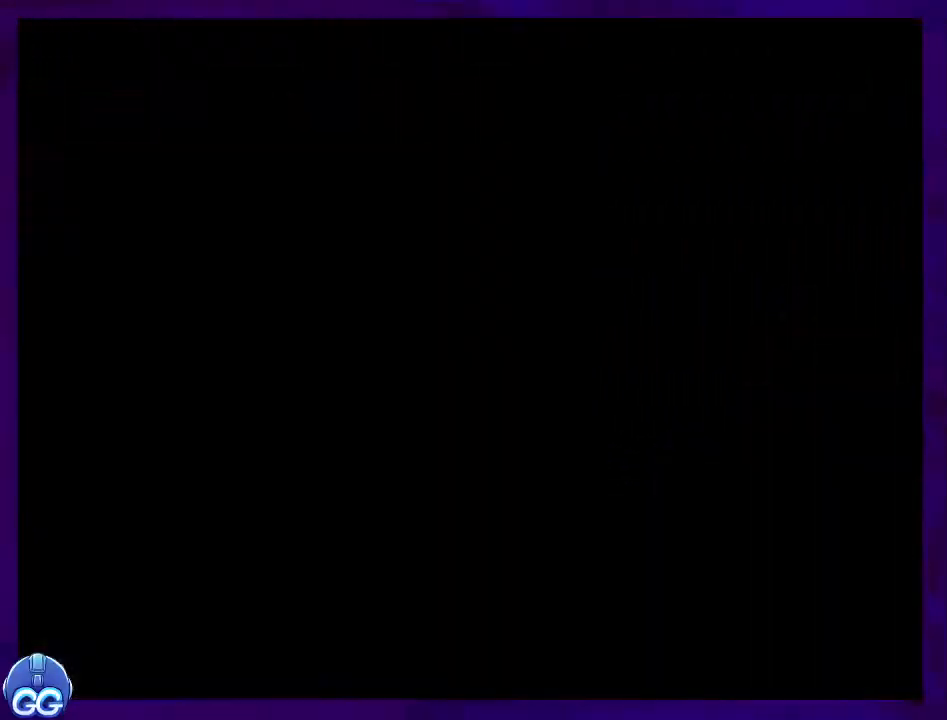
{"buttons": ["X", "DPAD_RIGHT"], "events": []}
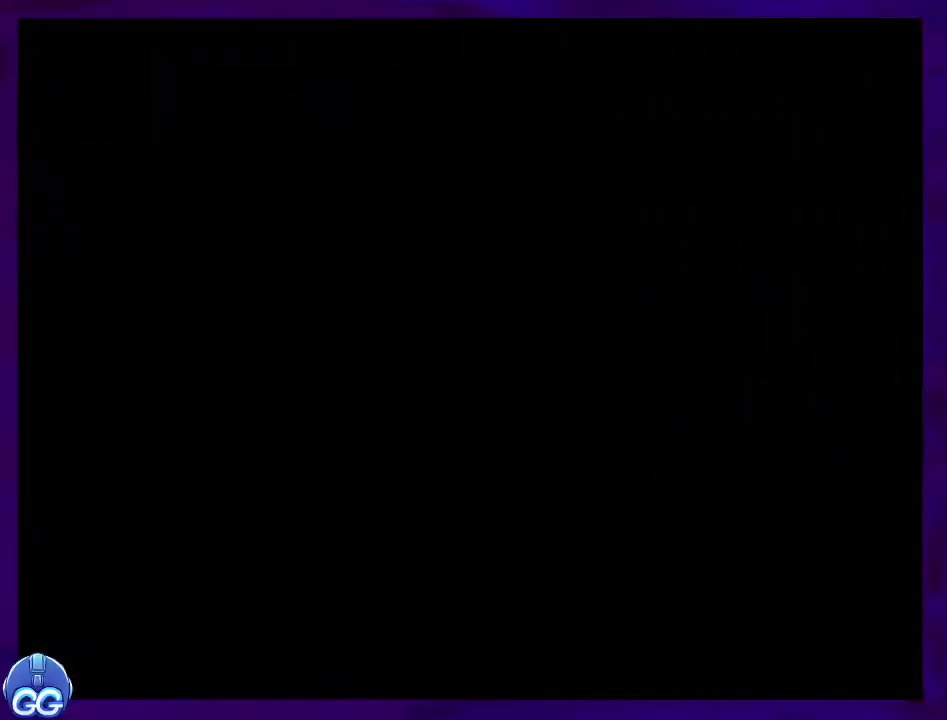
{"buttons": ["X", "DPAD_RIGHT"], "events": []}
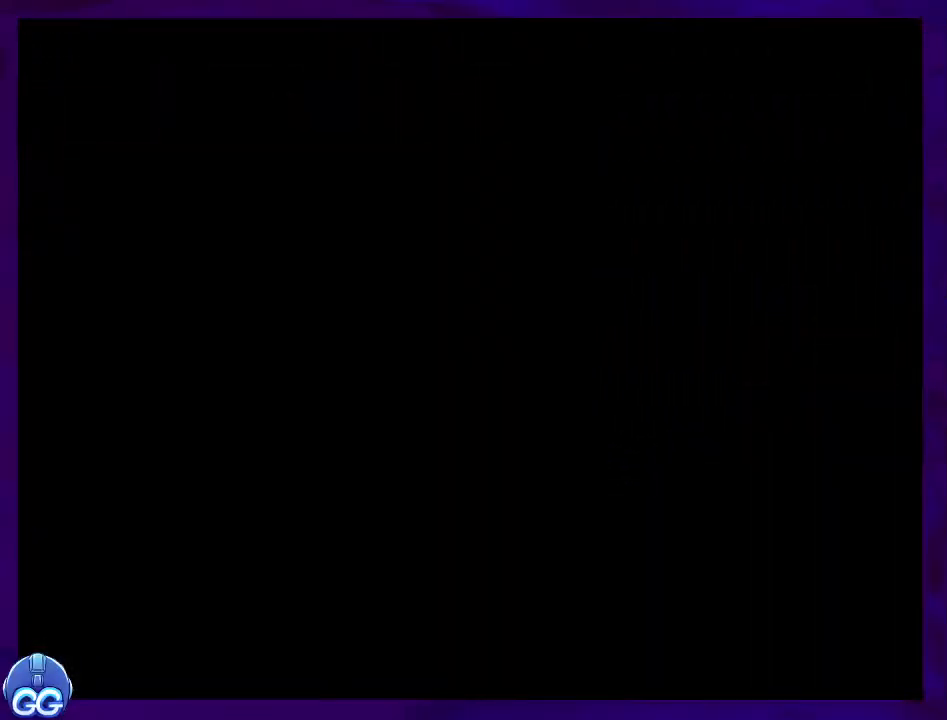
{"buttons": ["X", "DPAD_RIGHT"], "events": []}
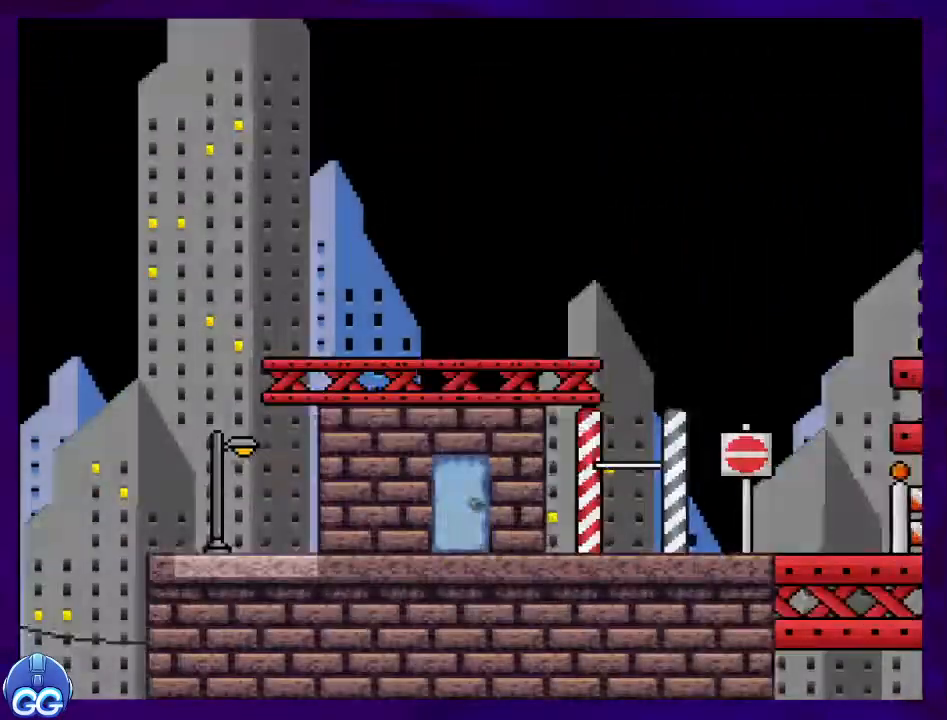
{"buttons": ["X", "DPAD_RIGHT"], "events": []}
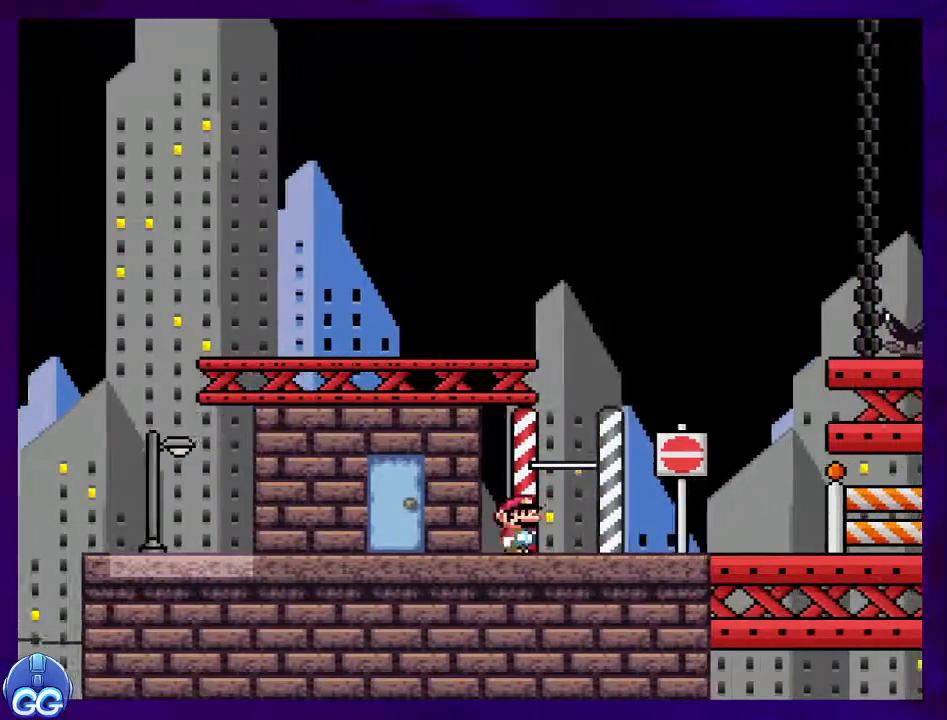
{"buttons": ["X", "DPAD_RIGHT"], "events": []}
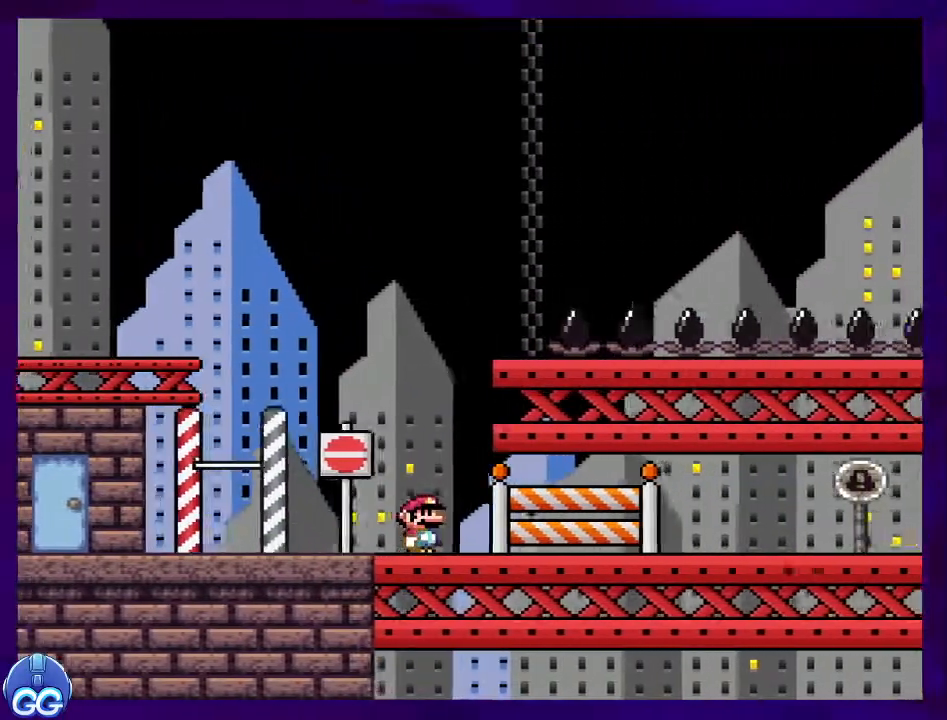
{"buttons": ["X", "DPAD_RIGHT"], "events": []}
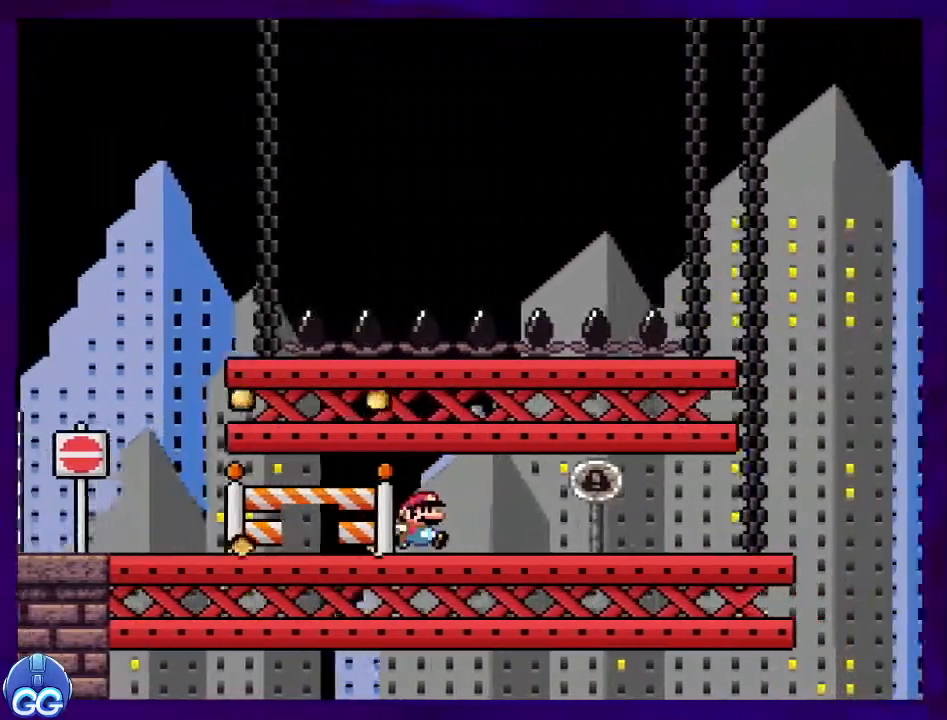
{"buttons": ["B", "X", "DPAD_RIGHT"], "events": [[484, "B", "down"]]}
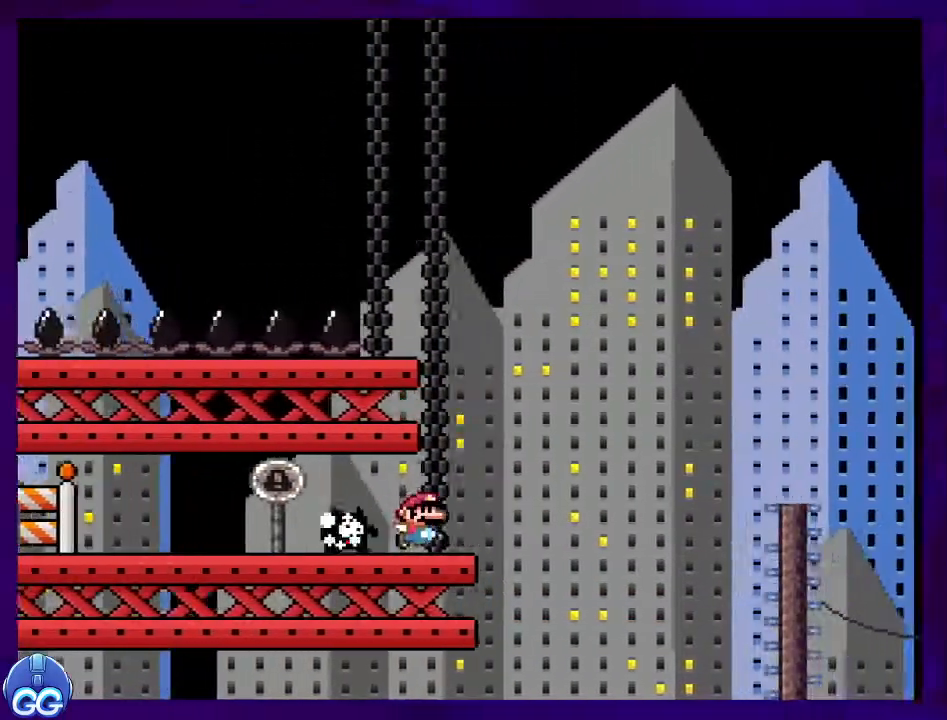
{"buttons": ["B", "X", "DPAD_RIGHT"], "events": []}
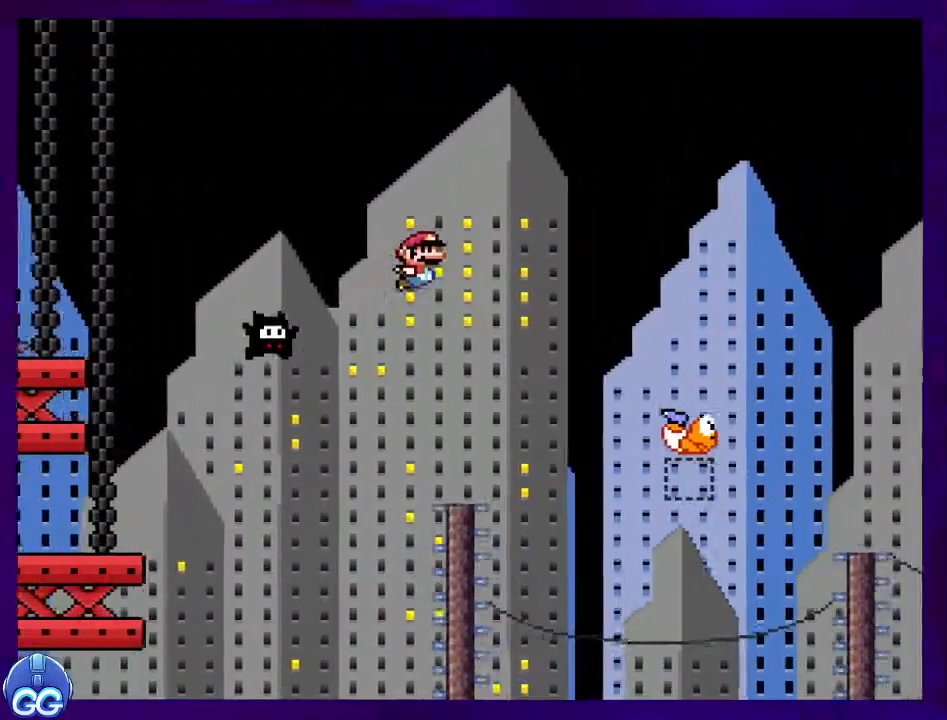
{"buttons": ["B", "X", "DPAD_RIGHT"], "events": []}
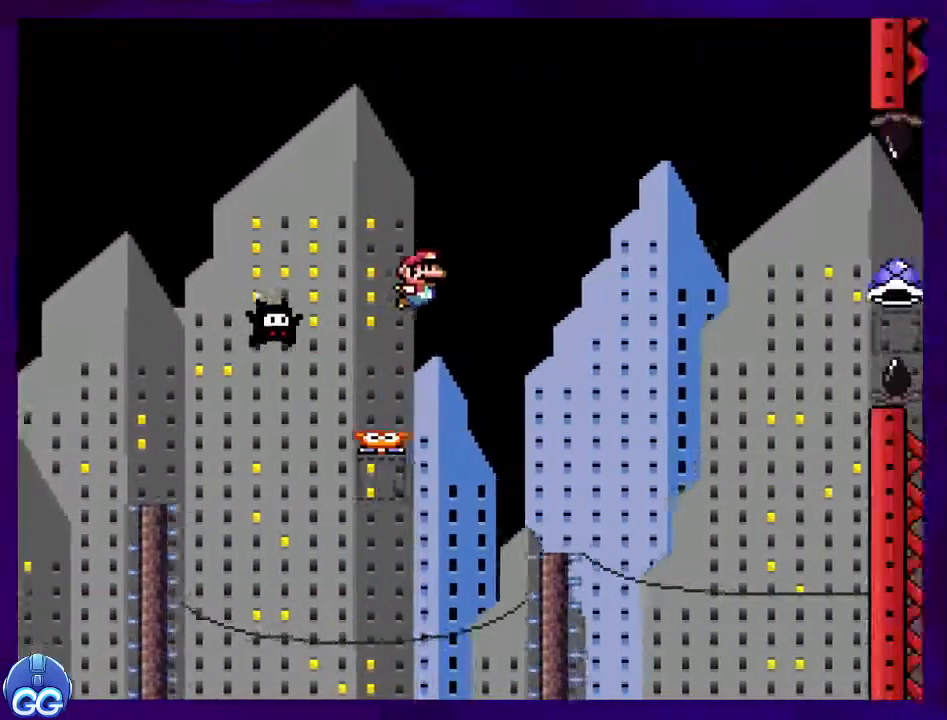
{"buttons": ["B", "X", "DPAD_RIGHT"], "events": []}
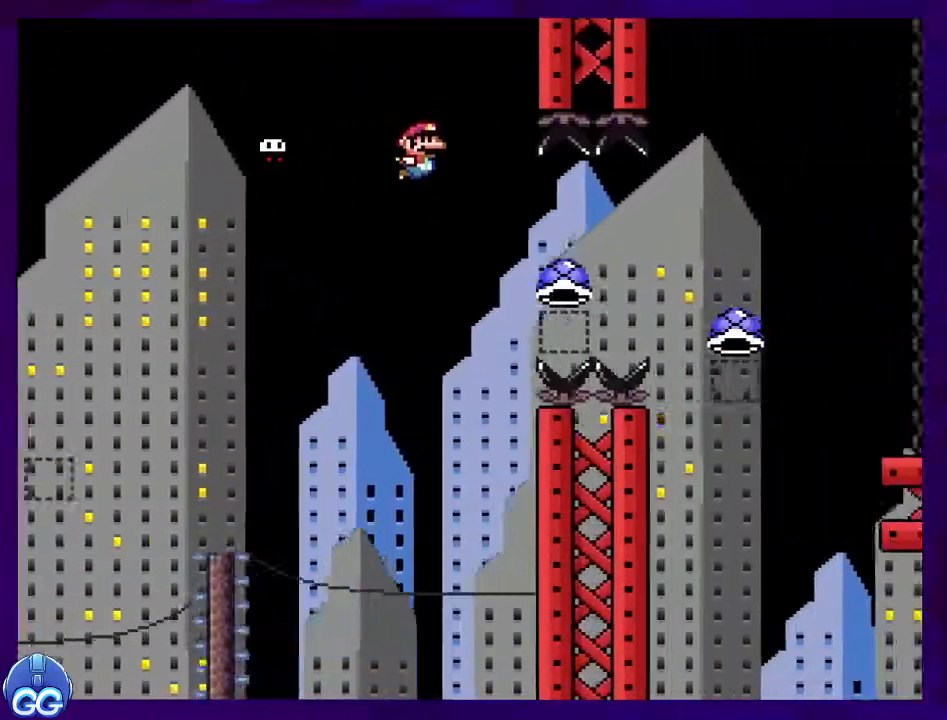
{"buttons": ["A", "X", "DPAD_RIGHT"], "events": [[17, "B", "up"], [34, "A", "down"]]}
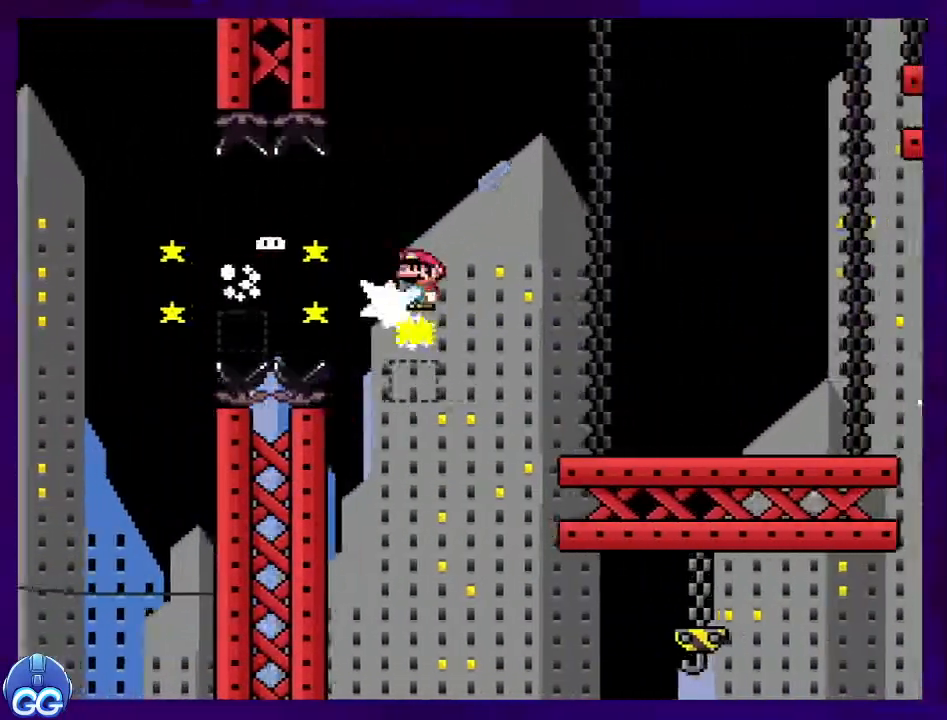
{"buttons": ["X", "DPAD_RIGHT"], "events": [[233, "A", "up"]]}
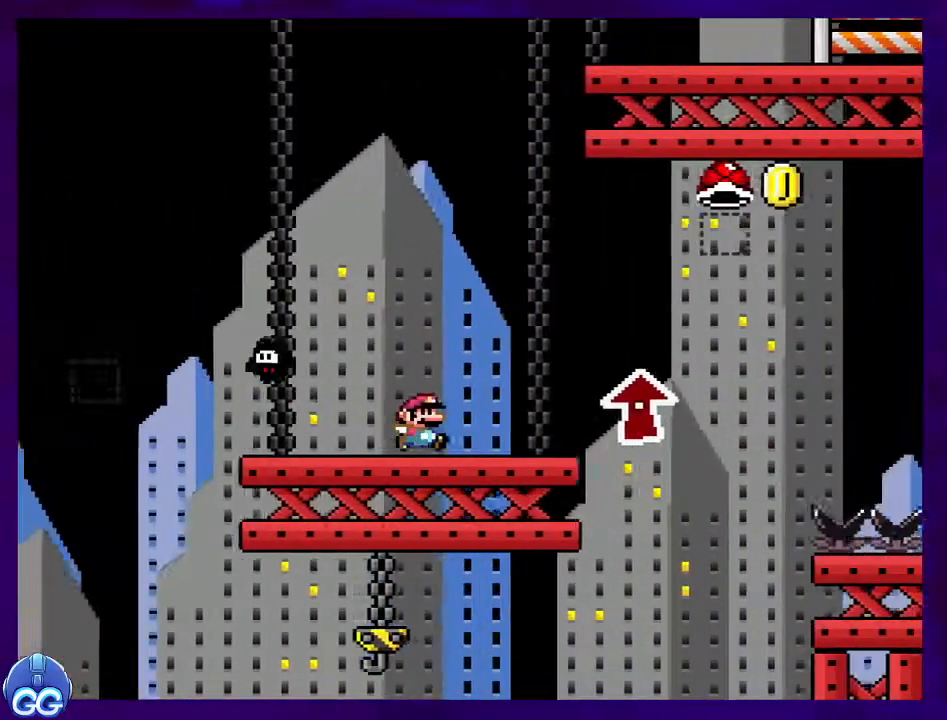
{"buttons": ["X", "DPAD_RIGHT"], "events": []}
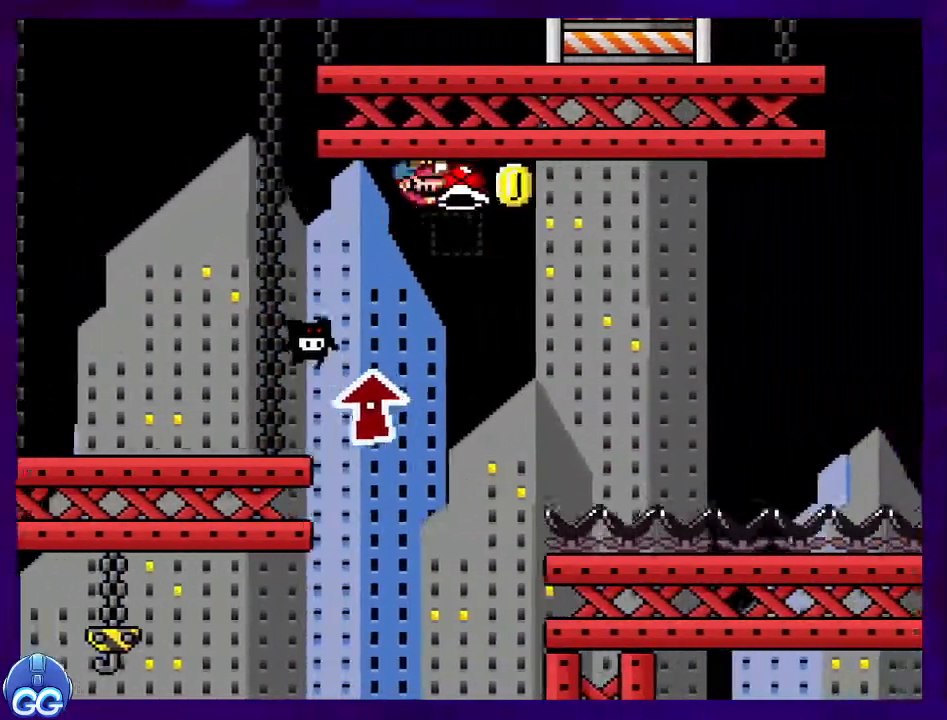
{"buttons": ["X", "DPAD_RIGHT"], "events": [[33, "X", "up"], [100, "X", "down"]]}
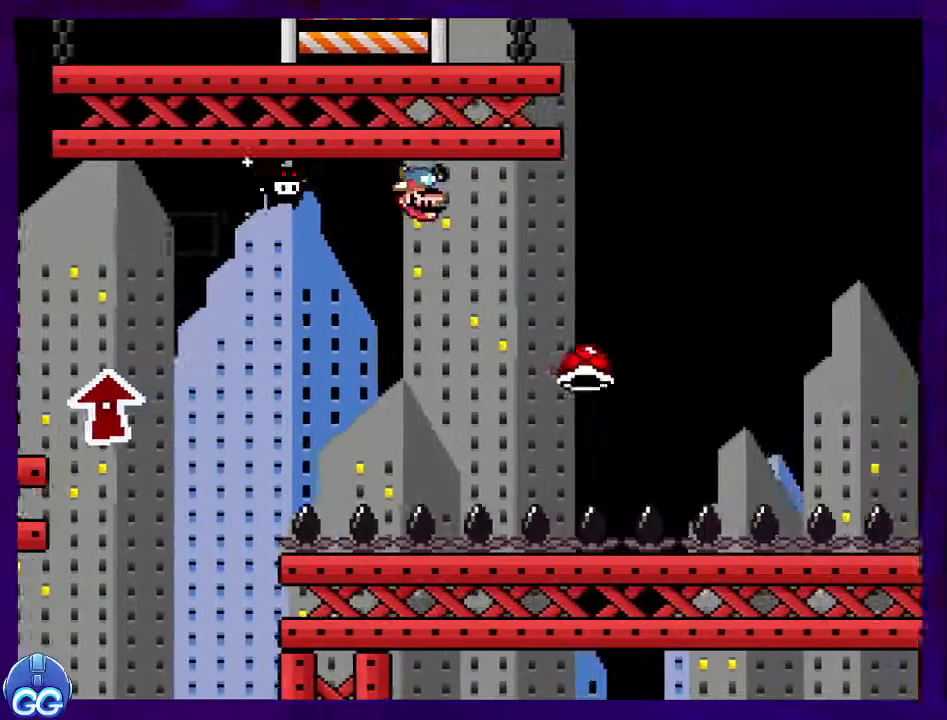
{"buttons": ["B", "X", "DPAD_RIGHT"], "events": [[134, "B", "down"]]}
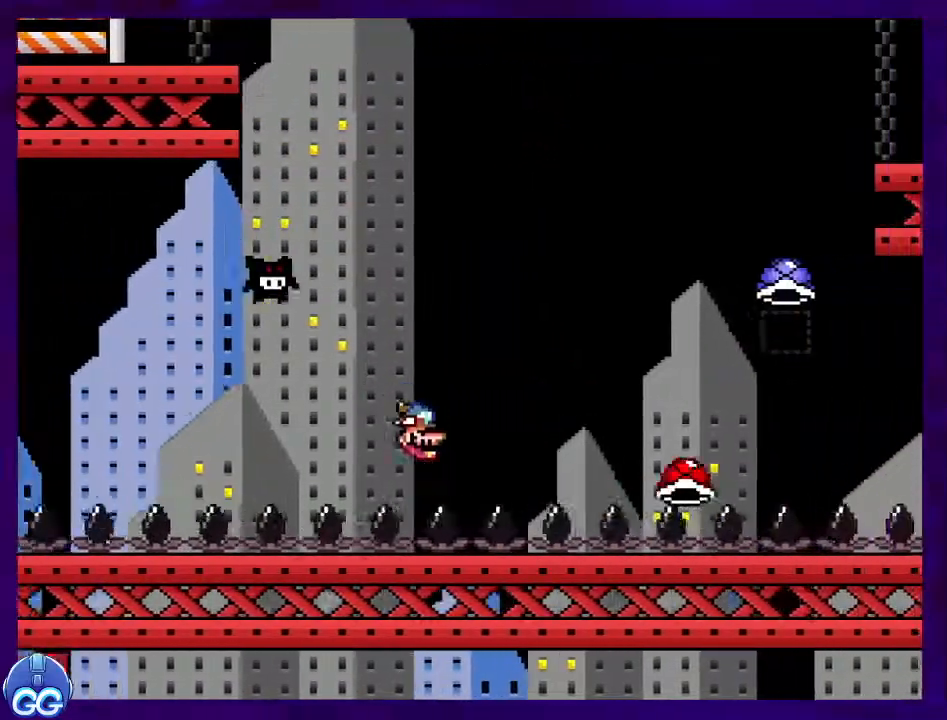
{"buttons": ["A", "X", "DPAD_RIGHT"], "events": [[367, "A", "down"], [383, "B", "up"]]}